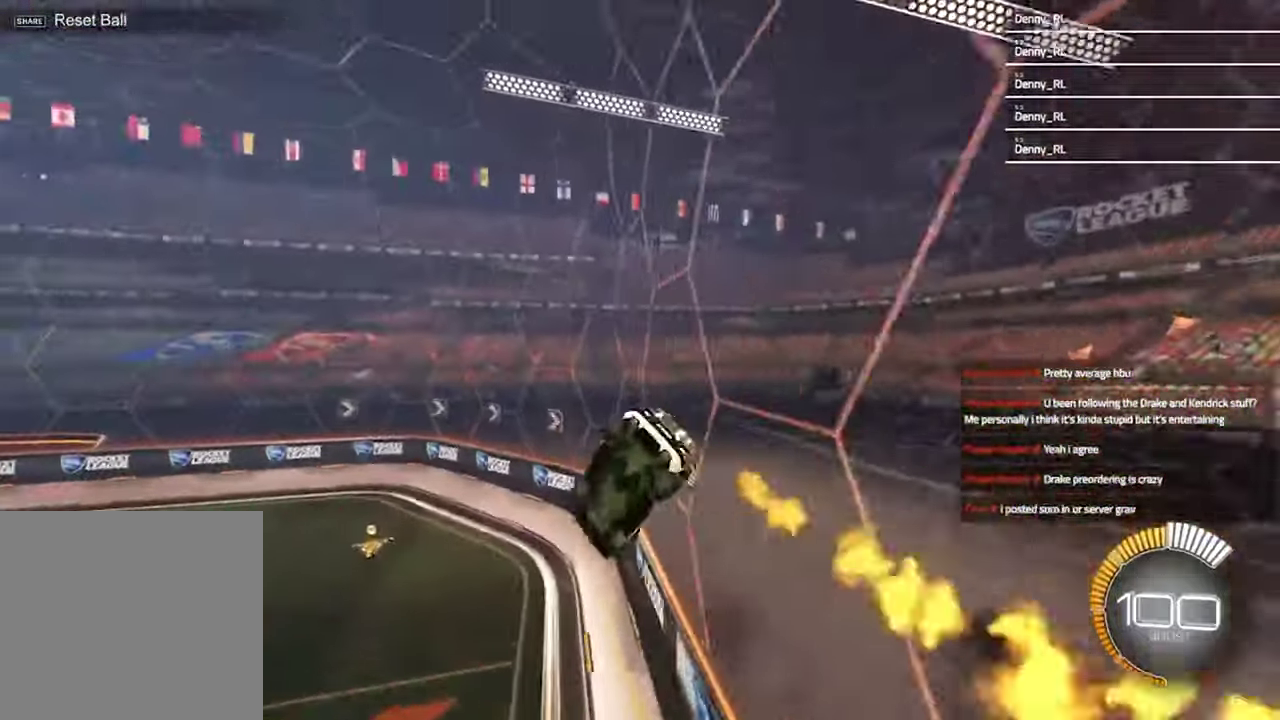
Gameplay with a controller (PlayStation layout); each line is a JSON object with the inputs held at the frame after it. "events" lists button and stick changes between this image and that frame as [ms after this image, input, new state], when the widget could be followed in between. Not read: R1.
{"buttons": ["L1"], "left_stick": "down-left", "right_stick": "center", "events": [[100, "TRIANGLE", "down"], [100, "left_stick", "down-right"], [167, "left_stick", "up-left"], [233, "TRIANGLE", "up"], [300, "left_stick", "down-right"], [400, "left_stick", "down"], [500, "L1", "down"], [500, "left_stick", "down-left"]]}
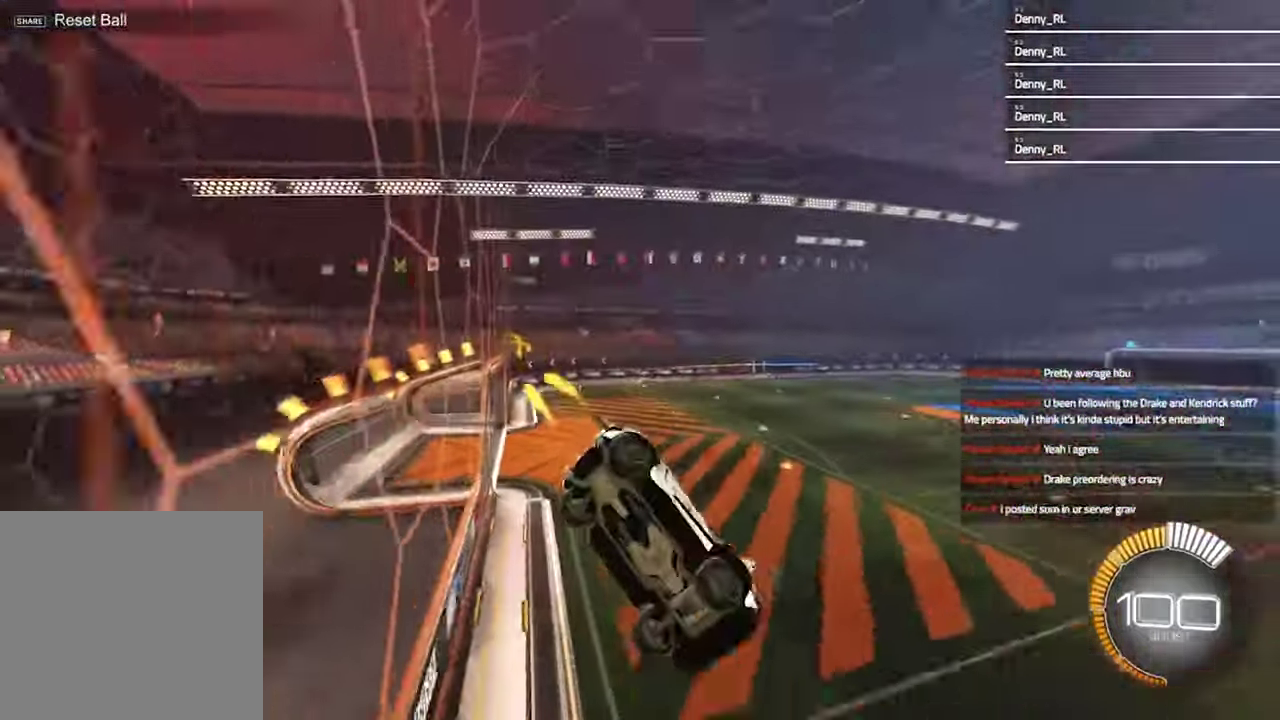
{"buttons": ["R2"], "left_stick": "center", "right_stick": "center", "events": [[133, "left_stick", "down"], [167, "L1", "up"], [200, "R2", "down"], [200, "left_stick", "center"]]}
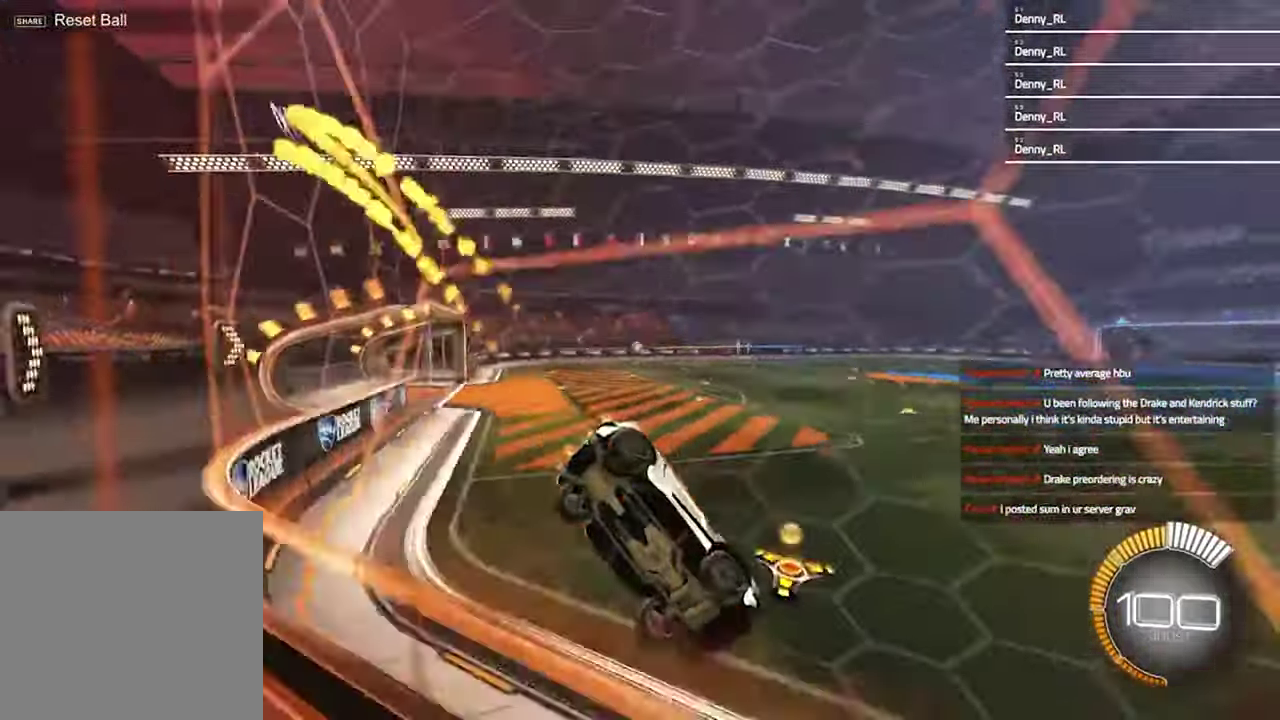
{"buttons": ["L1", "R2"], "left_stick": "up", "right_stick": "center", "events": [[67, "left_stick", "left"], [200, "left_stick", "center"], [267, "left_stick", "left"], [400, "left_stick", "up-left"], [433, "CROSS", "down"], [433, "L1", "down"], [467, "left_stick", "up"], [500, "CROSS", "up"]]}
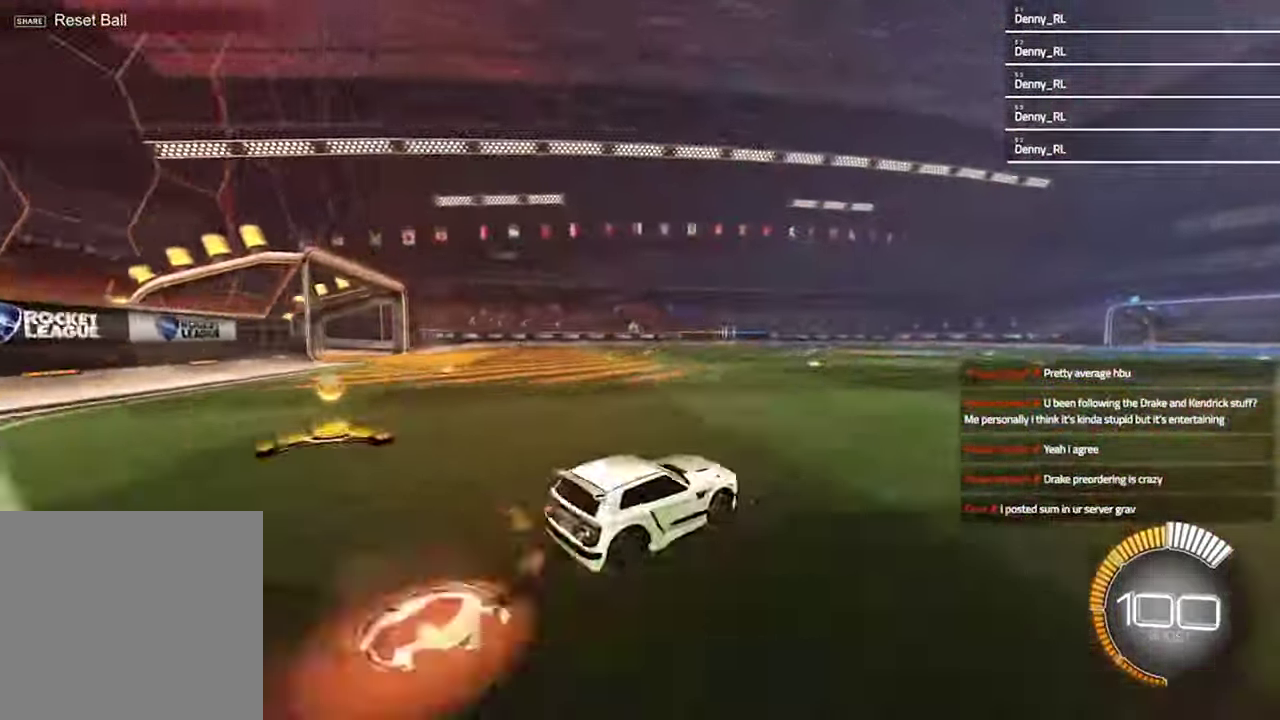
{"buttons": ["SQUARE", "R2"], "left_stick": "down-right", "right_stick": "center", "events": [[67, "CROSS", "down"], [67, "L1", "up"], [100, "left_stick", "down-right"], [167, "CROSS", "up"], [167, "left_stick", "down"], [200, "SQUARE", "down"], [333, "left_stick", "down-right"]]}
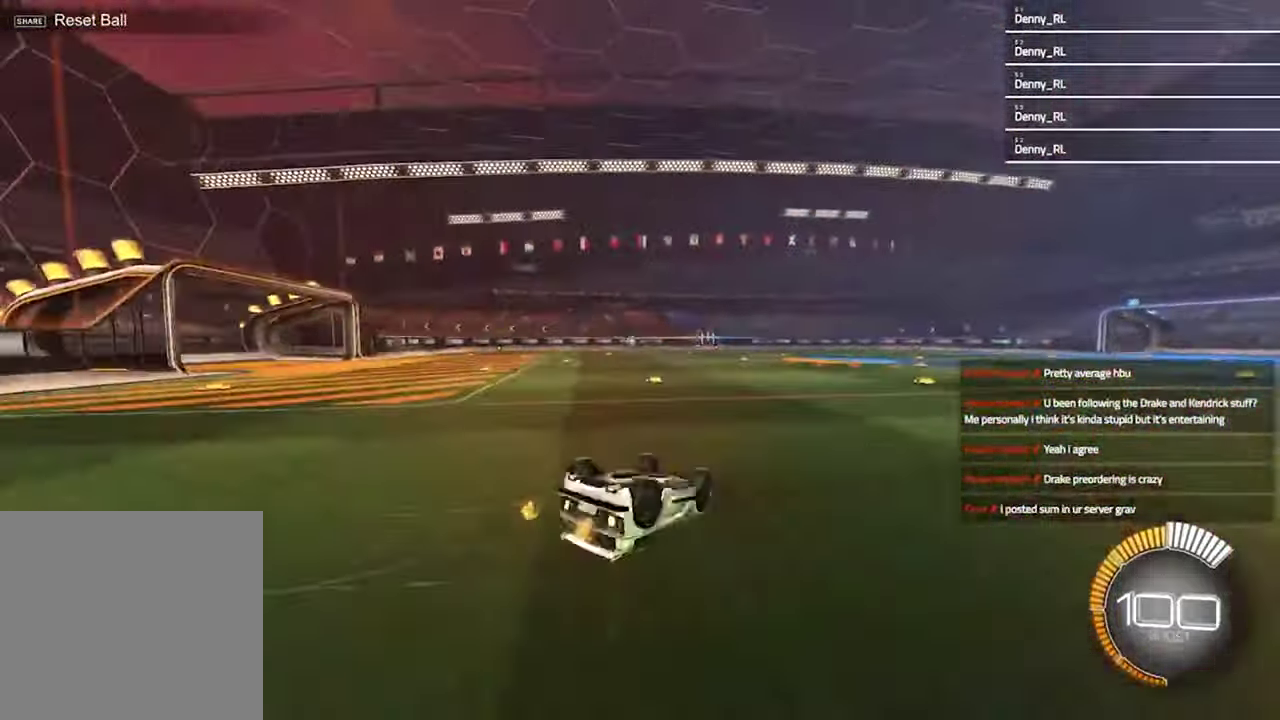
{"buttons": [], "left_stick": "down", "right_stick": "center", "events": [[367, "R2", "up"], [367, "SQUARE", "up"], [400, "left_stick", "down"]]}
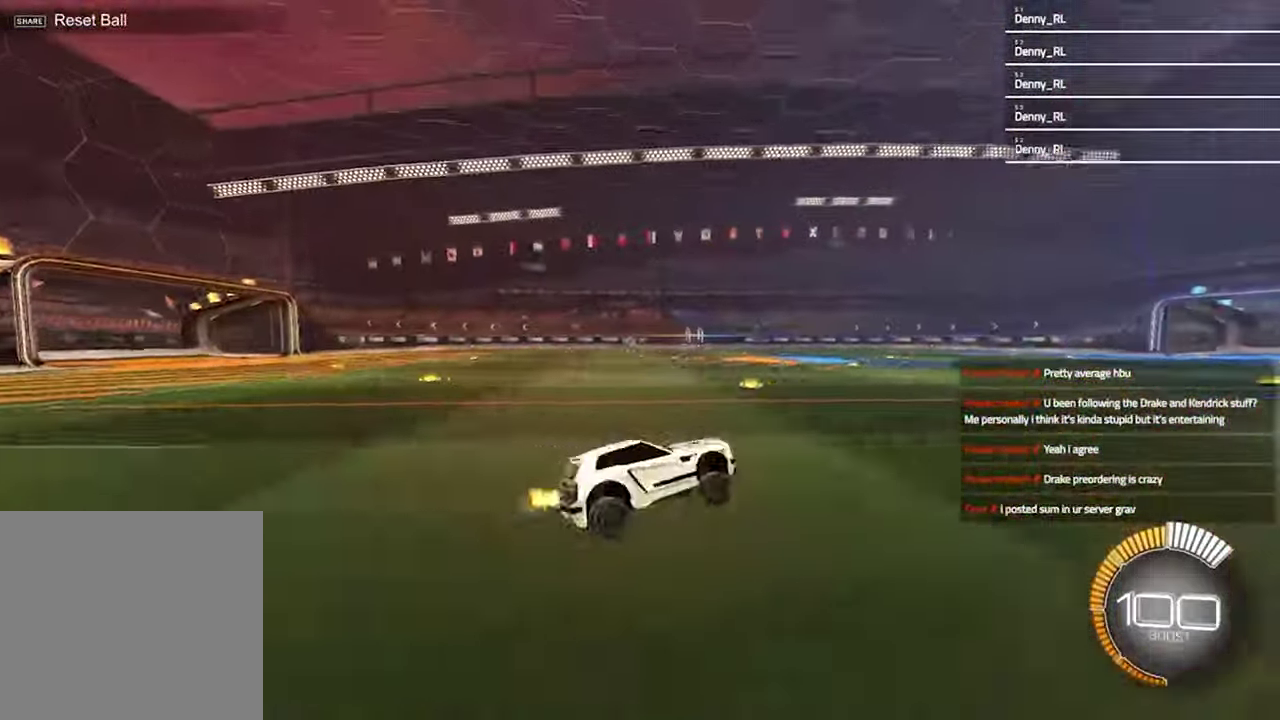
{"buttons": ["R2"], "left_stick": "center", "right_stick": "center", "events": [[67, "R2", "down"], [133, "left_stick", "left"], [233, "left_stick", "center"], [333, "DPAD_DOWN", "down"], [433, "DPAD_DOWN", "up"]]}
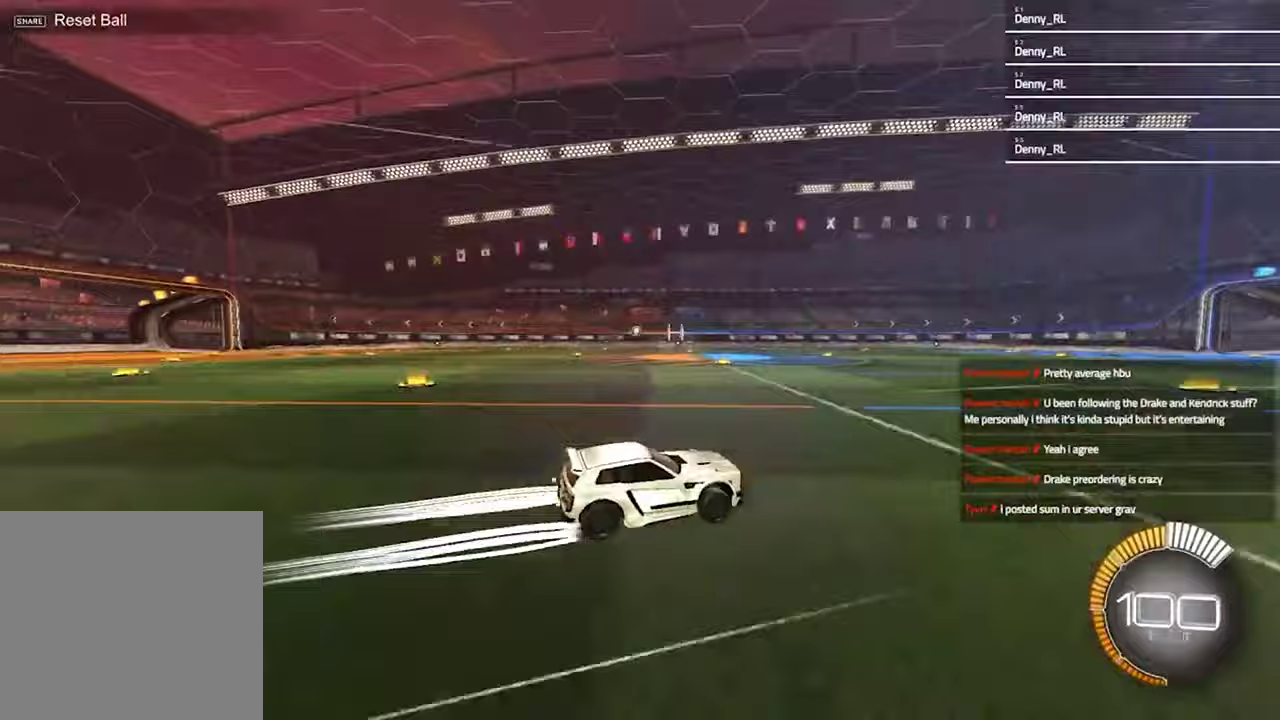
{"buttons": ["R2"], "left_stick": "left", "right_stick": "center", "events": [[367, "left_stick", "left"]]}